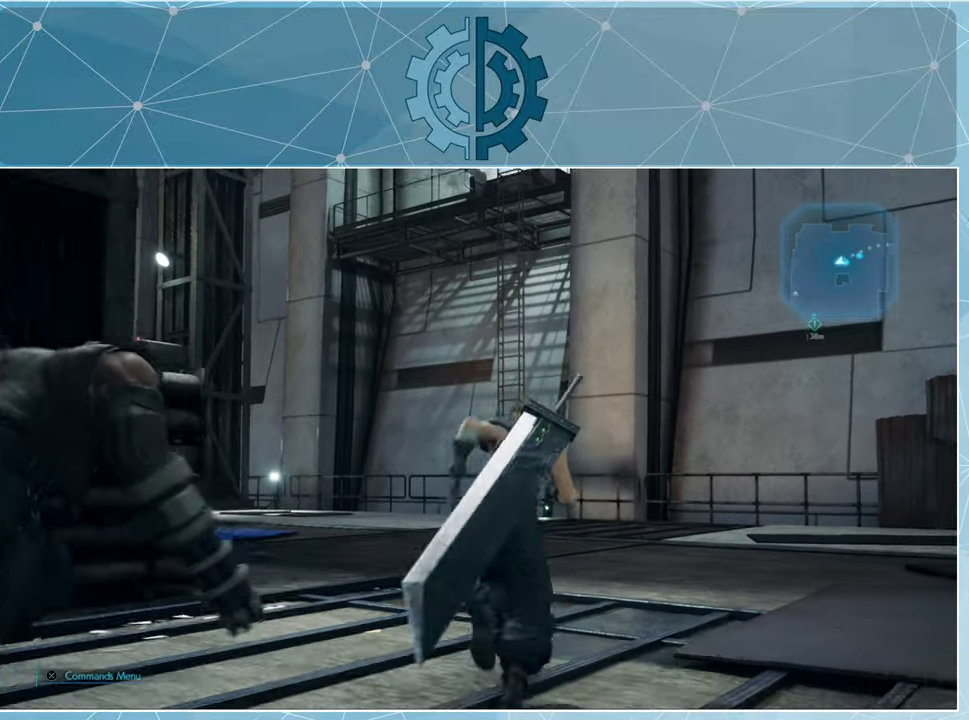
Gameplay with a controller (PlayStation layout); each line is a JSON object with the inputs held at the frame after it. "events" lists button and stick changes between this image and that frame as [ms after this image, input, new state], when the widget could be followed in between.
{"buttons": ["R1"], "left_stick": "up", "right_stick": "center", "events": [[166, "right_stick", "up"], [300, "right_stick", "center"]]}
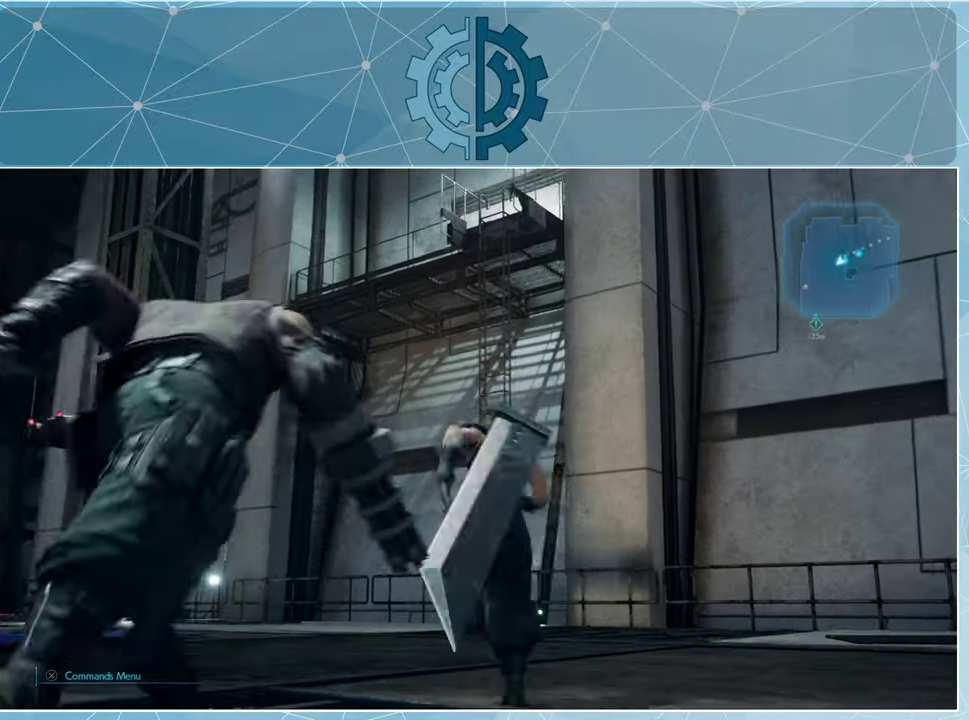
{"buttons": ["R1"], "left_stick": "up", "right_stick": "down", "events": [[33, "right_stick", "down-right"], [233, "right_stick", "center"], [400, "right_stick", "down"]]}
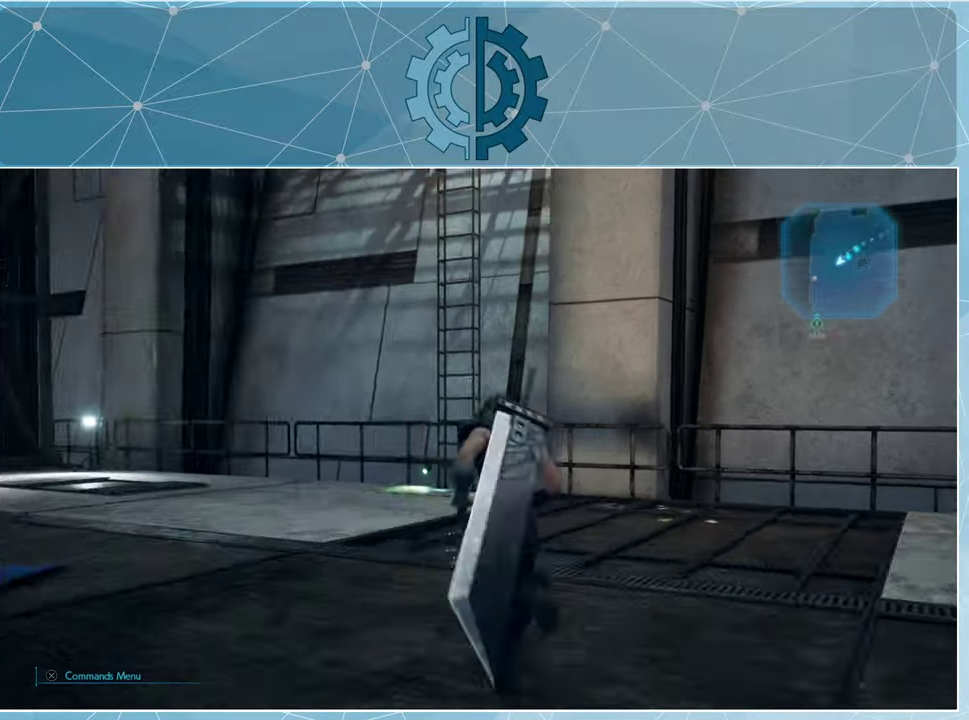
{"buttons": ["R1"], "left_stick": "up", "right_stick": "center", "events": [[66, "right_stick", "center"]]}
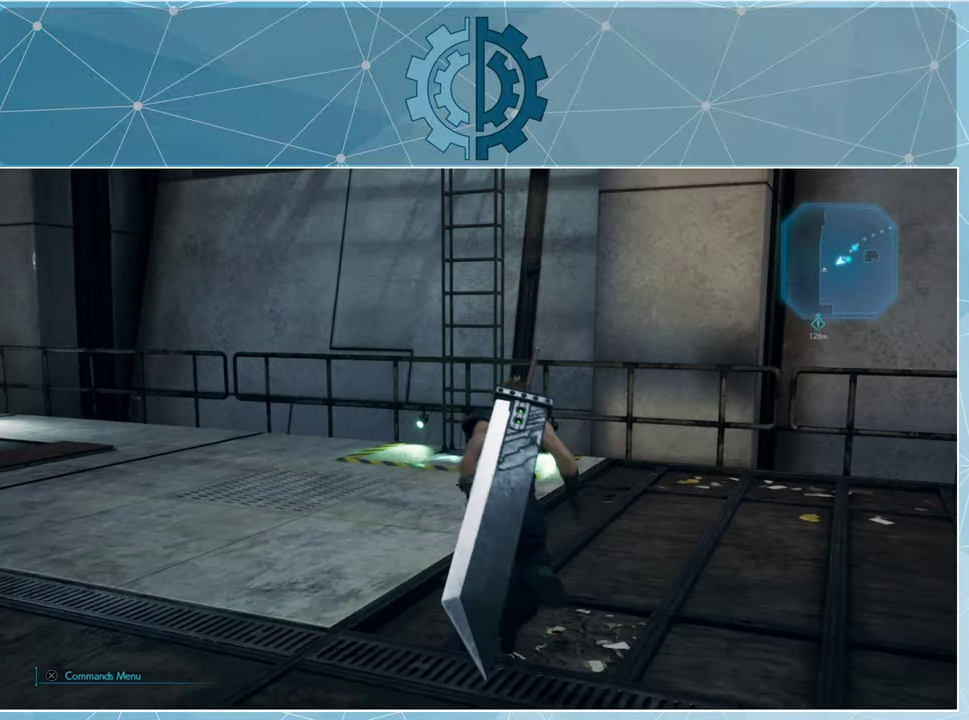
{"buttons": ["R1"], "left_stick": "up", "right_stick": "up-right", "events": [[466, "right_stick", "up-right"]]}
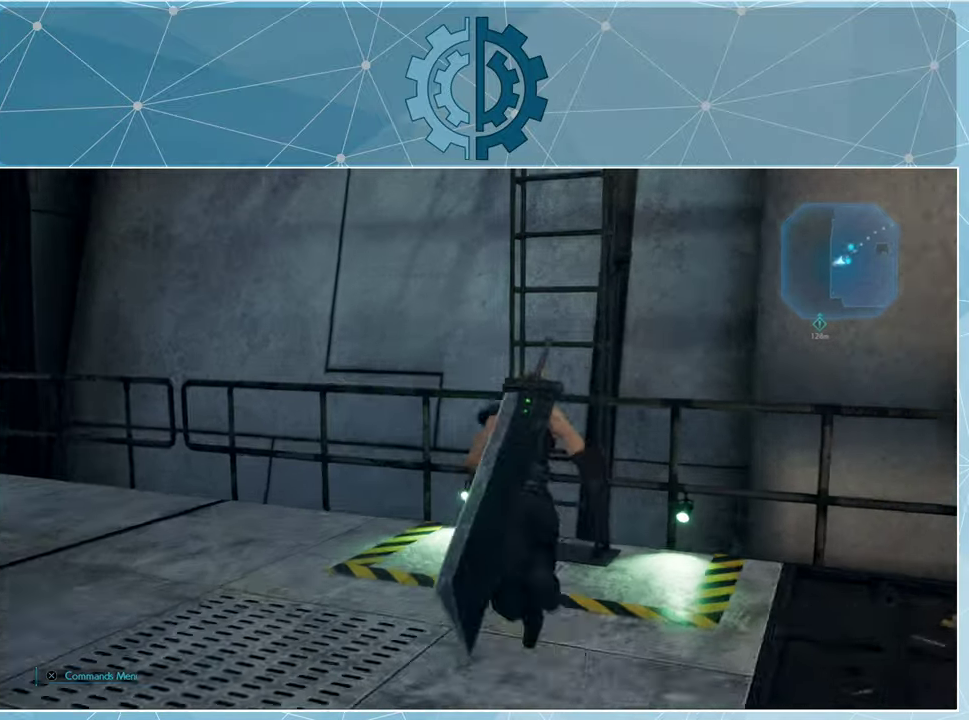
{"buttons": ["R1"], "left_stick": "up-right", "right_stick": "up", "events": [[100, "left_stick", "up-right"], [166, "right_stick", "center"], [366, "right_stick", "up"]]}
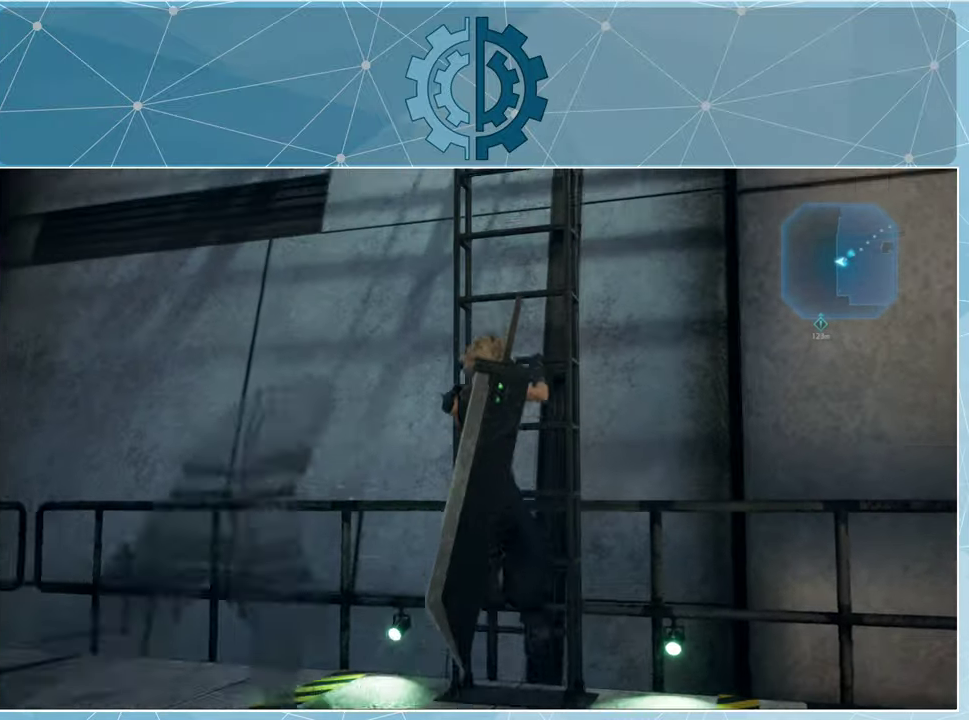
{"buttons": ["R1"], "left_stick": "up-right", "right_stick": "center", "events": [[33, "right_stick", "center"]]}
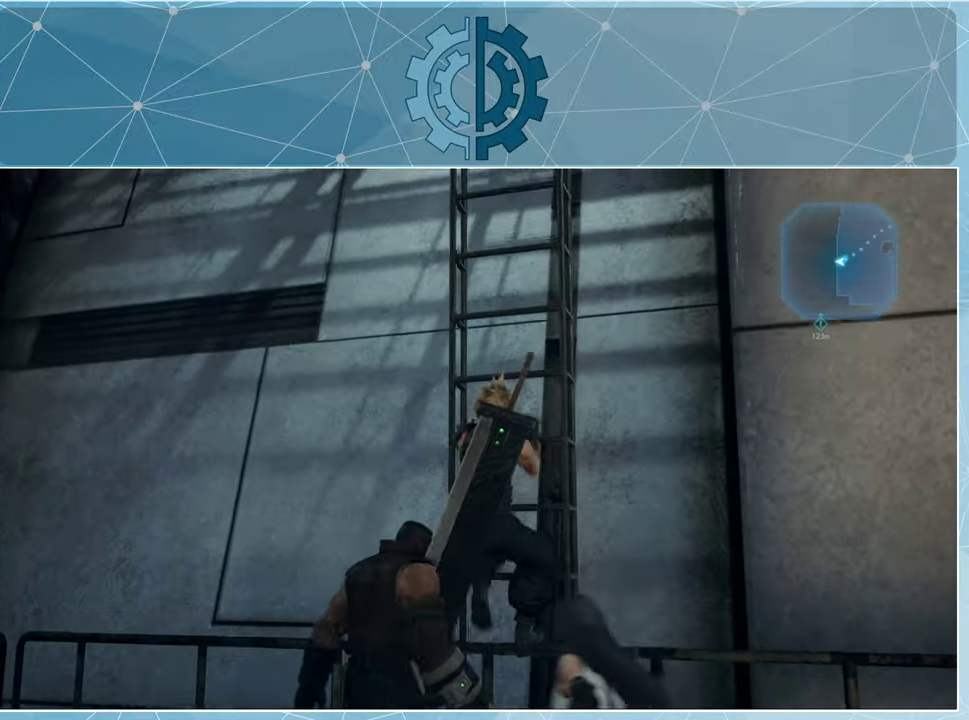
{"buttons": ["R1"], "left_stick": "up-right", "right_stick": "center", "events": []}
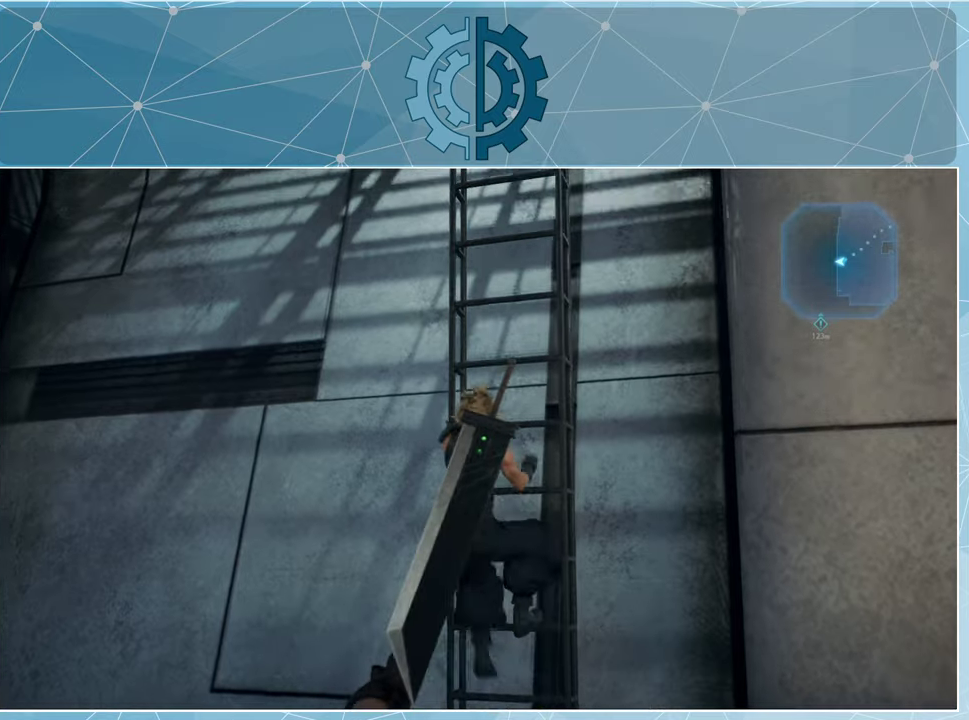
{"buttons": ["R1"], "left_stick": "up-right", "right_stick": "center", "events": []}
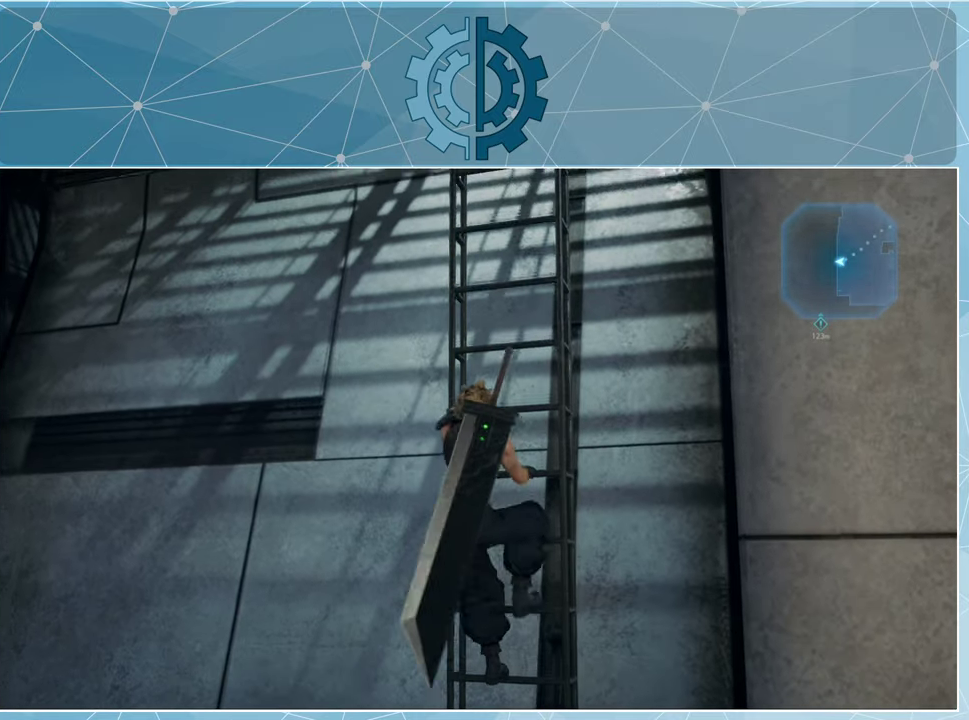
{"buttons": ["R1"], "left_stick": "up-right", "right_stick": "center", "events": []}
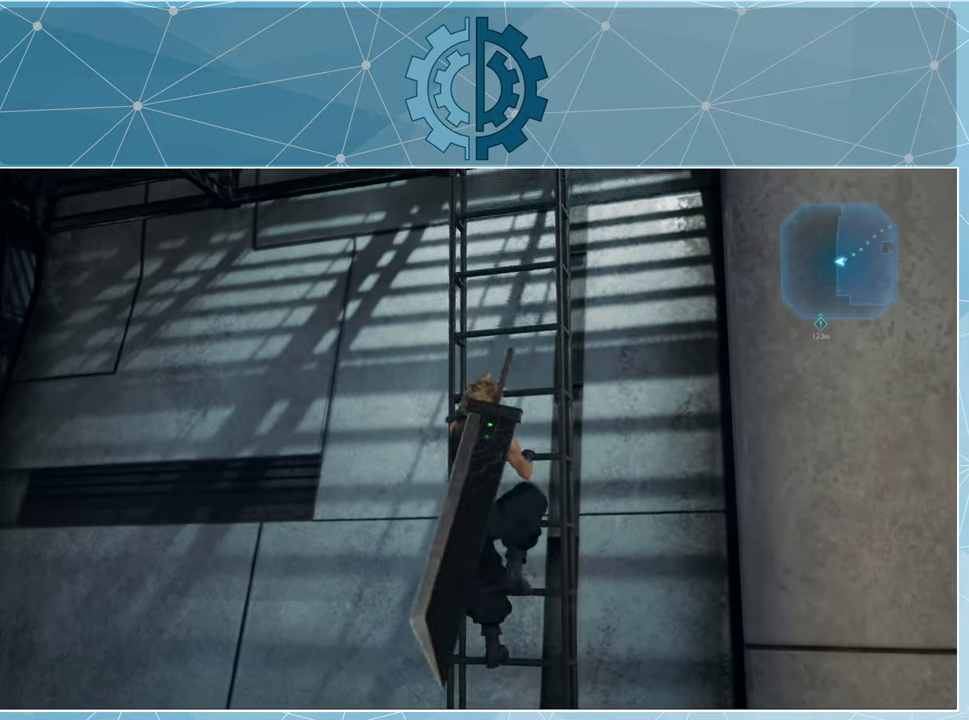
{"buttons": ["R1"], "left_stick": "up-right", "right_stick": "center", "events": []}
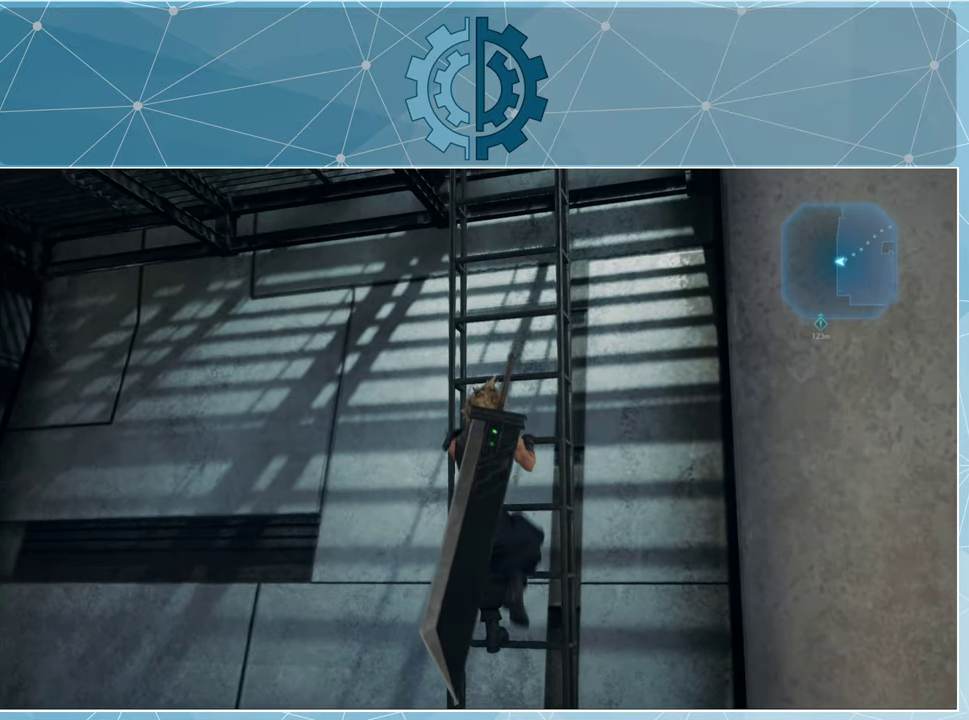
{"buttons": ["R1"], "left_stick": "up-right", "right_stick": "center", "events": []}
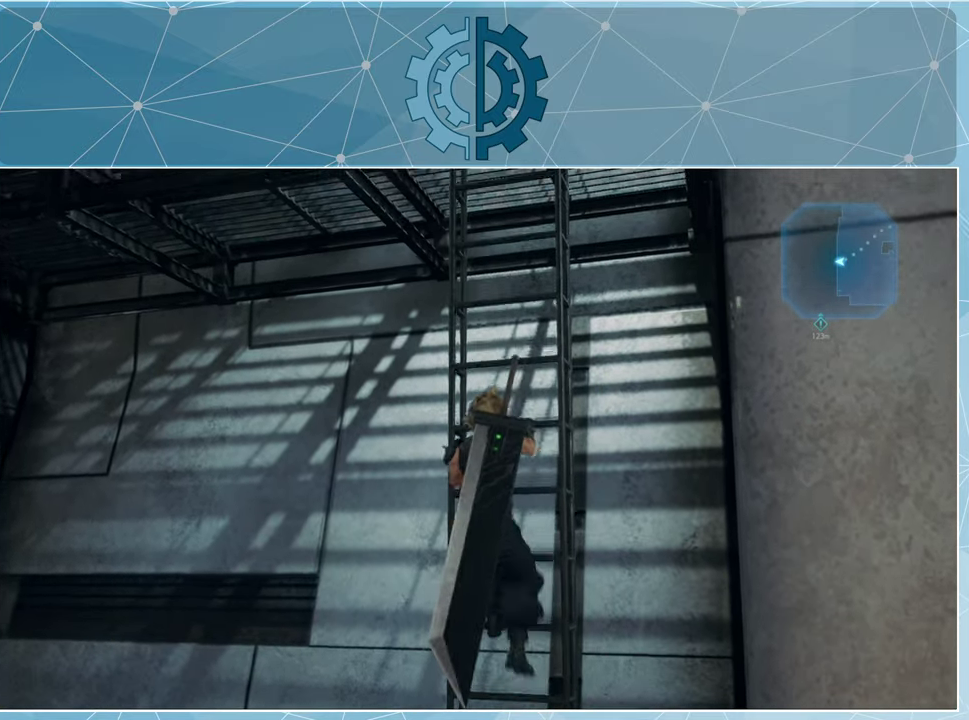
{"buttons": ["R1"], "left_stick": "up-right", "right_stick": "center", "events": []}
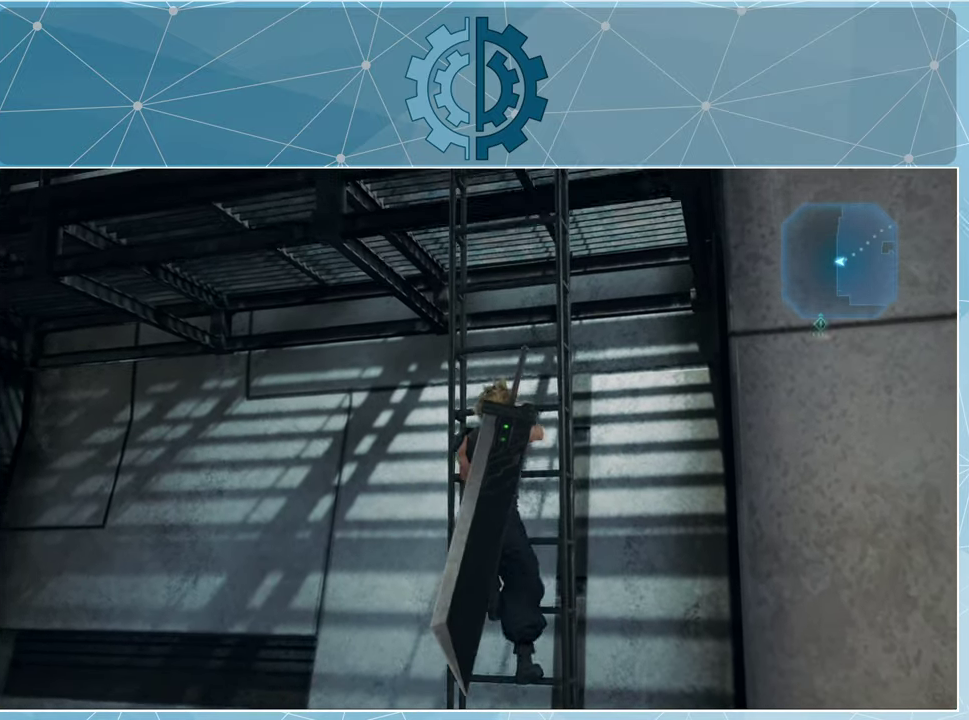
{"buttons": ["R1"], "left_stick": "up-right", "right_stick": "center", "events": []}
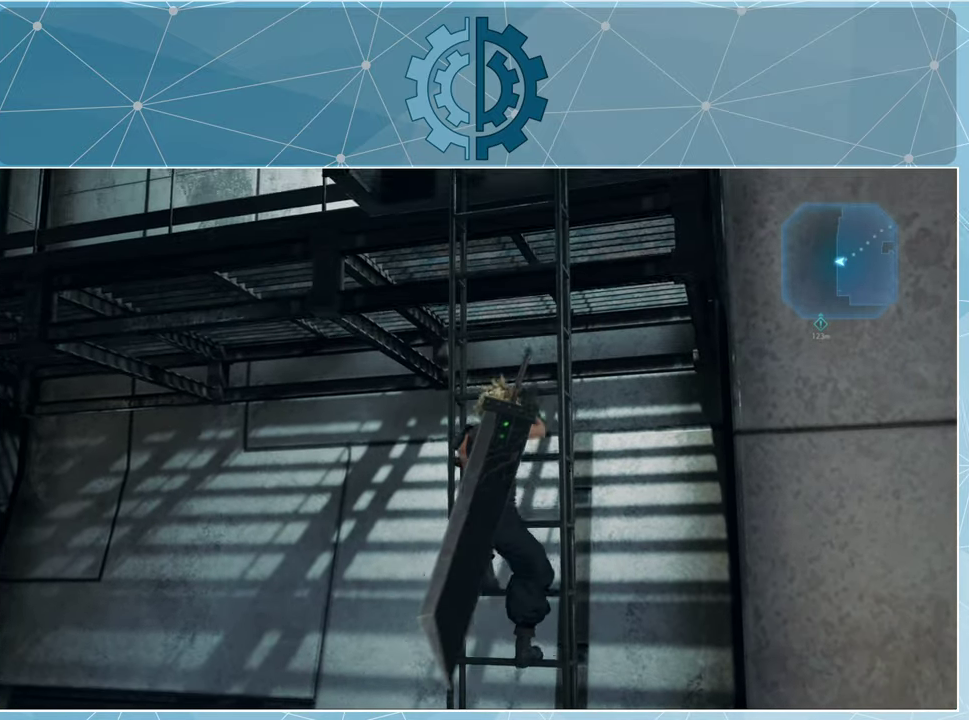
{"buttons": ["R1"], "left_stick": "up-right", "right_stick": "center", "events": []}
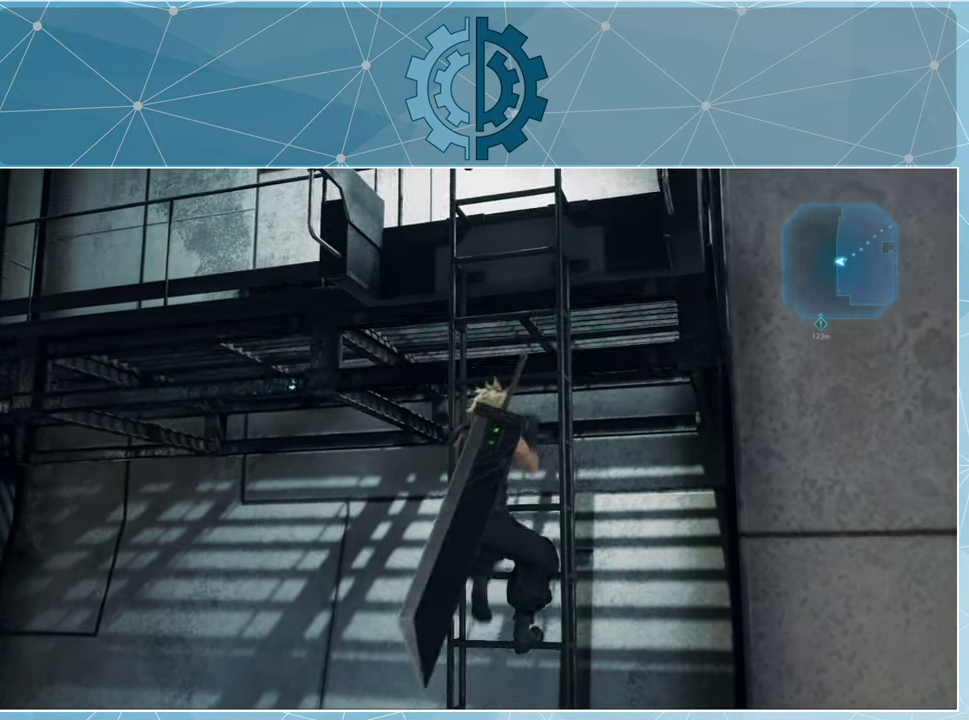
{"buttons": ["R1"], "left_stick": "up-right", "right_stick": "center", "events": [[234, "right_stick", "down"], [434, "right_stick", "center"]]}
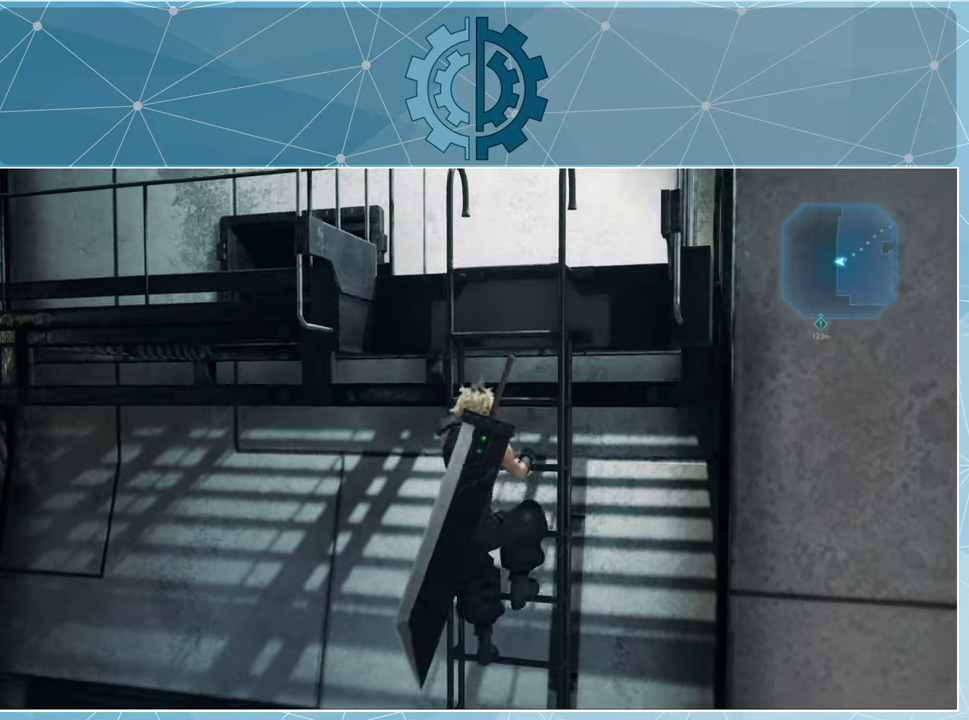
{"buttons": ["R1"], "left_stick": "up-right", "right_stick": "center", "events": []}
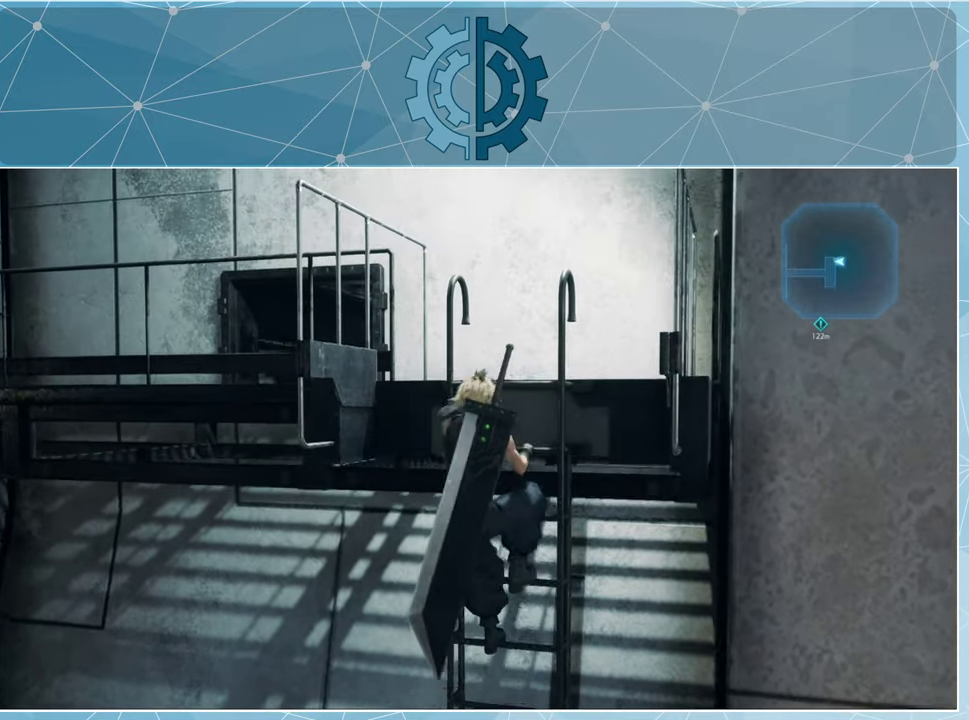
{"buttons": [], "left_stick": "up-right", "right_stick": "down-left", "events": [[400, "right_stick", "down-left"], [467, "R1", "up"]]}
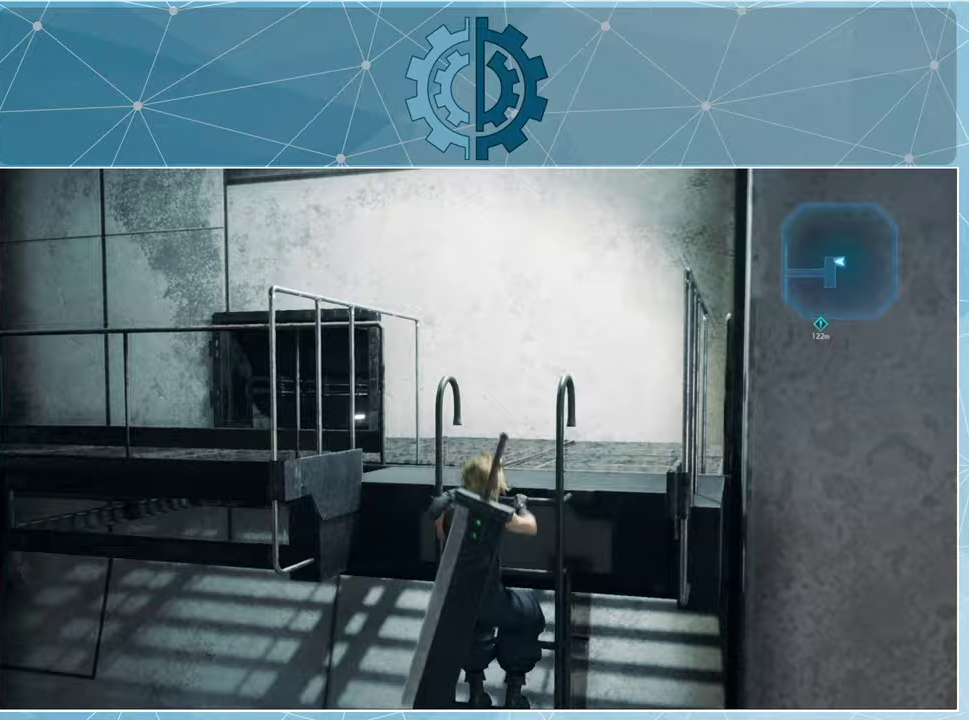
{"buttons": [], "left_stick": "center", "right_stick": "left", "events": [[100, "right_stick", "center"], [333, "left_stick", "center"], [400, "right_stick", "left"]]}
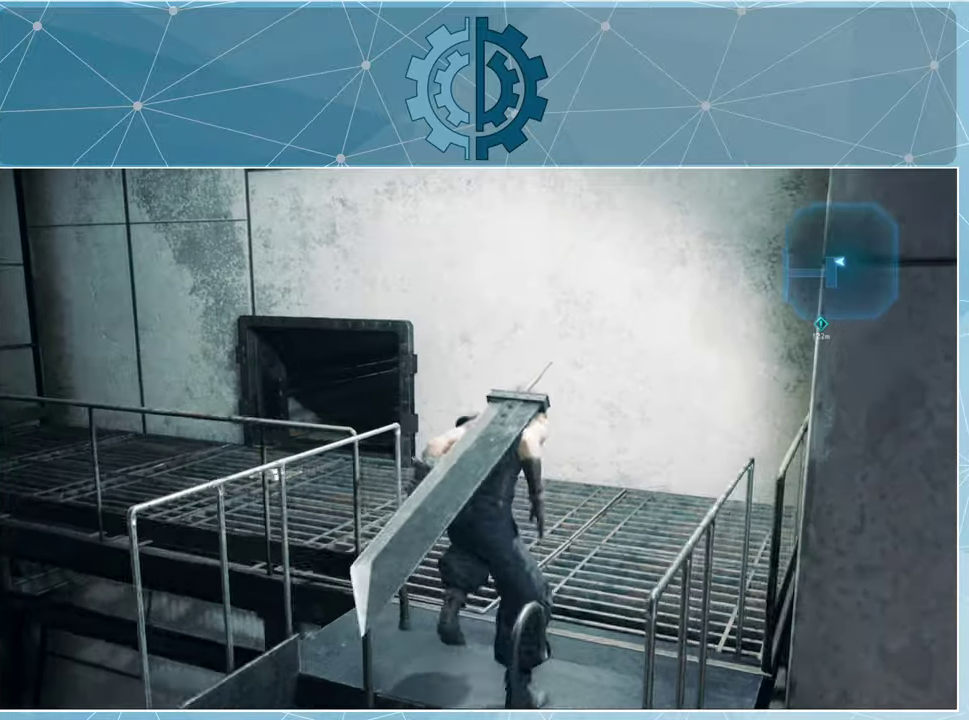
{"buttons": [], "left_stick": "up-right", "right_stick": "left", "events": [[167, "left_stick", "up-right"], [267, "right_stick", "center"], [467, "right_stick", "left"]]}
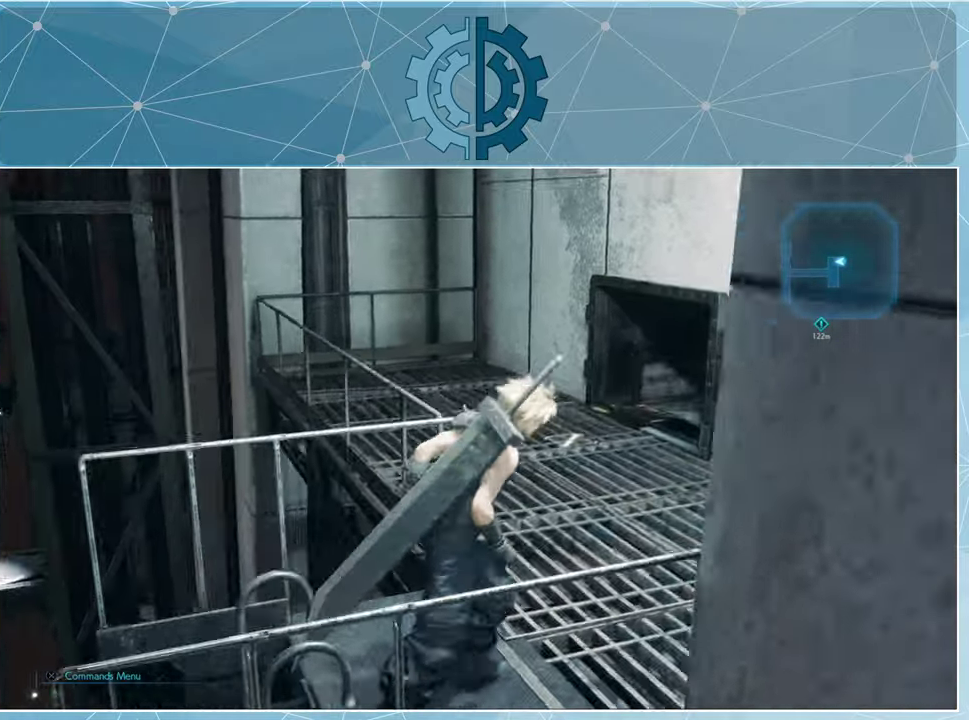
{"buttons": [], "left_stick": "up", "right_stick": "right", "events": [[133, "right_stick", "center"], [233, "left_stick", "up"], [433, "right_stick", "right"]]}
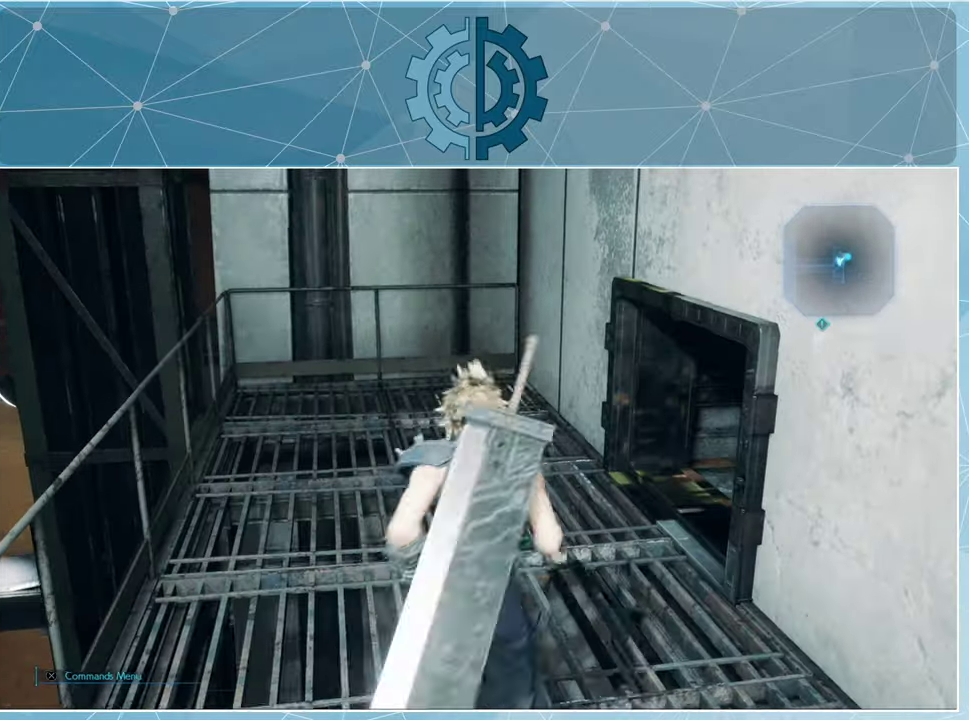
{"buttons": [], "left_stick": "up", "right_stick": "up-right", "events": [[400, "right_stick", "up-right"]]}
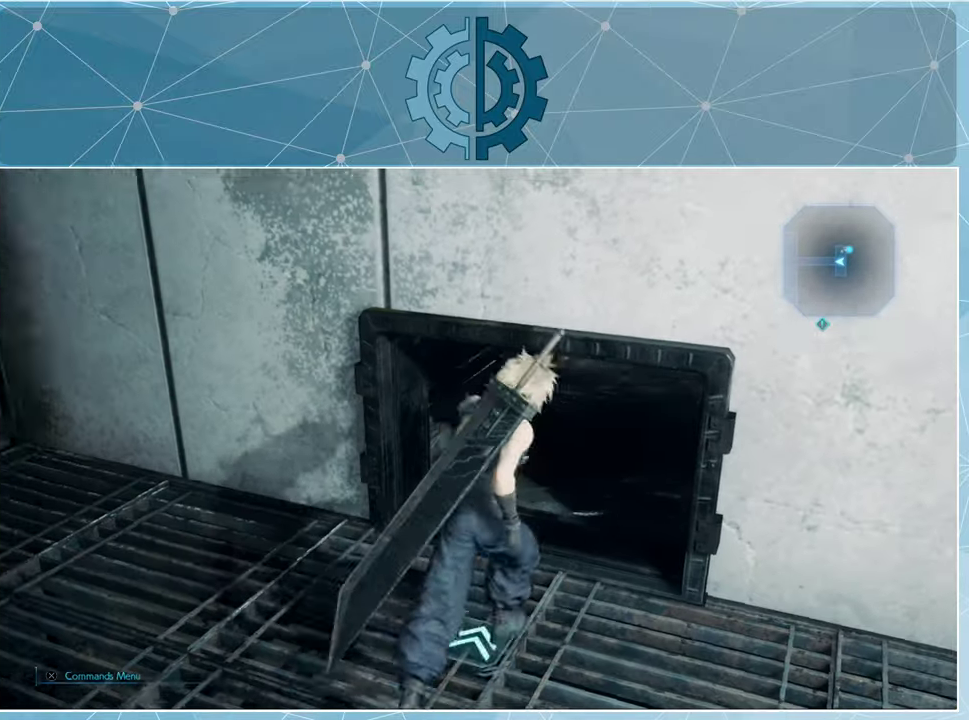
{"buttons": [], "left_stick": "up", "right_stick": "center", "events": [[167, "right_stick", "up"], [433, "right_stick", "center"]]}
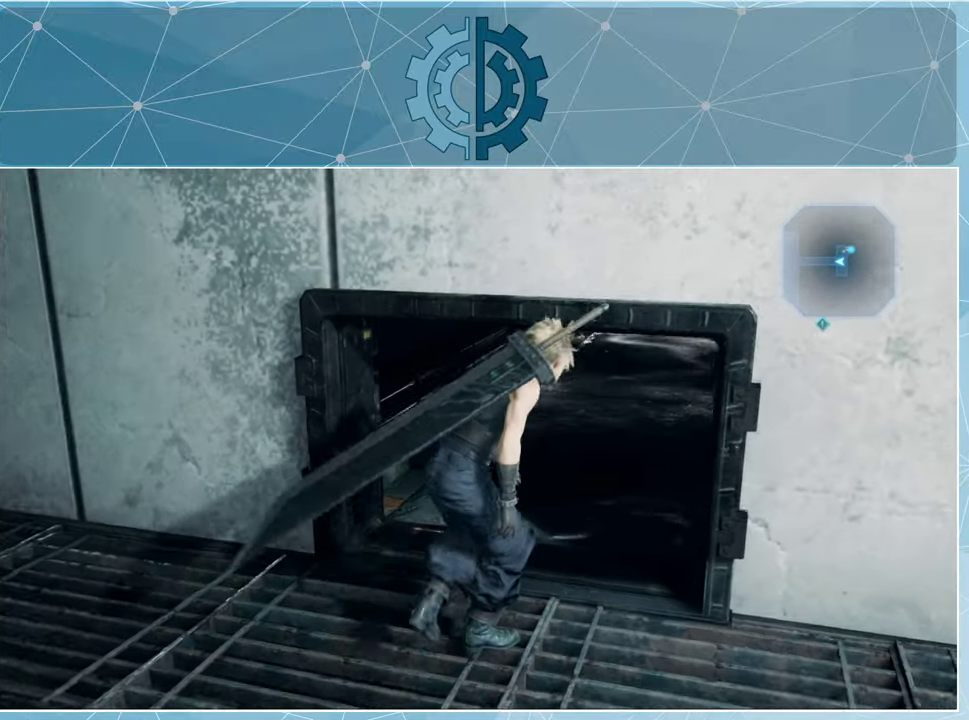
{"buttons": [], "left_stick": "up", "right_stick": "center", "events": [[133, "left_stick", "center"], [400, "left_stick", "up"]]}
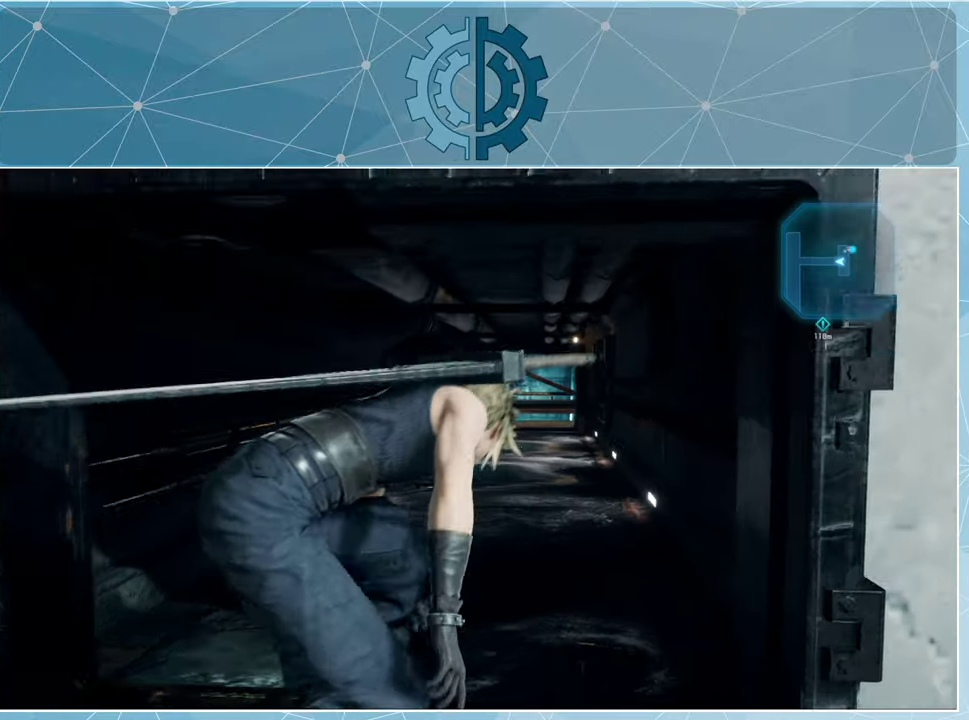
{"buttons": [], "left_stick": "up", "right_stick": "center", "events": []}
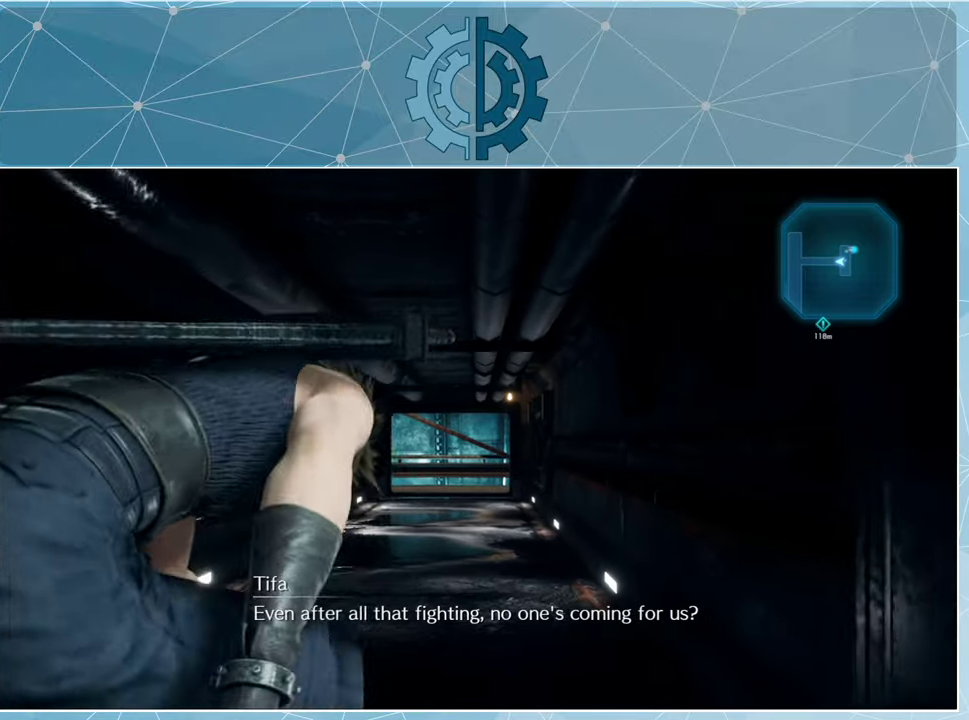
{"buttons": [], "left_stick": "up", "right_stick": "center", "events": []}
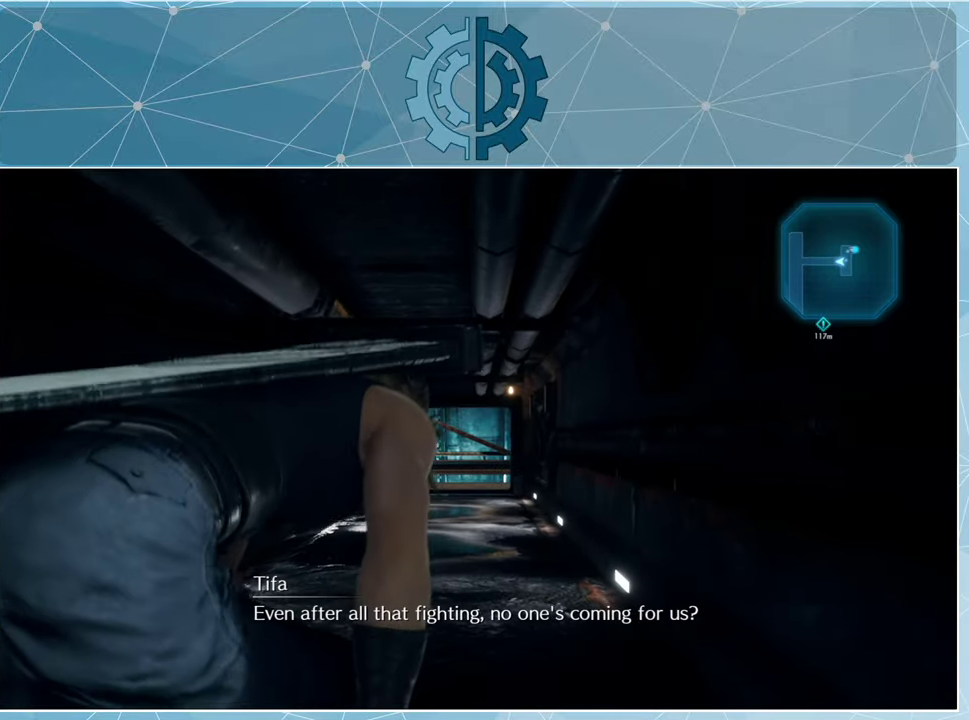
{"buttons": [], "left_stick": "up", "right_stick": "center", "events": []}